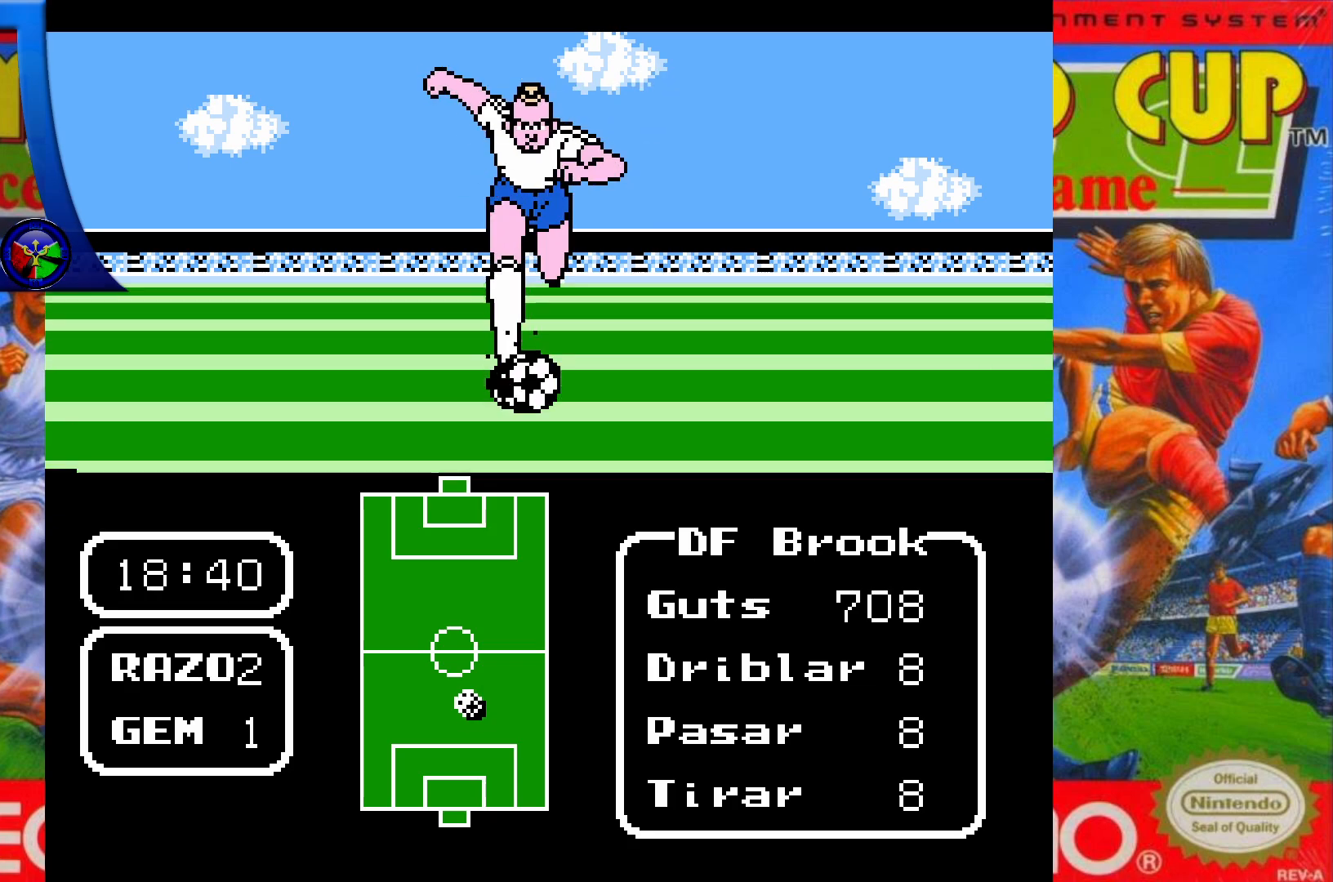
Gameplay with a controller (Xbox layout); each line is a JSON object with the inputs held at the frame after it. "events" lists button and stick changes between this image and that frame as [ms after this image, input, new state], when the widget could be followed in between. Not read: L3 R3 left_stick right_stick.
{"buttons": ["DPAD_UP"], "events": []}
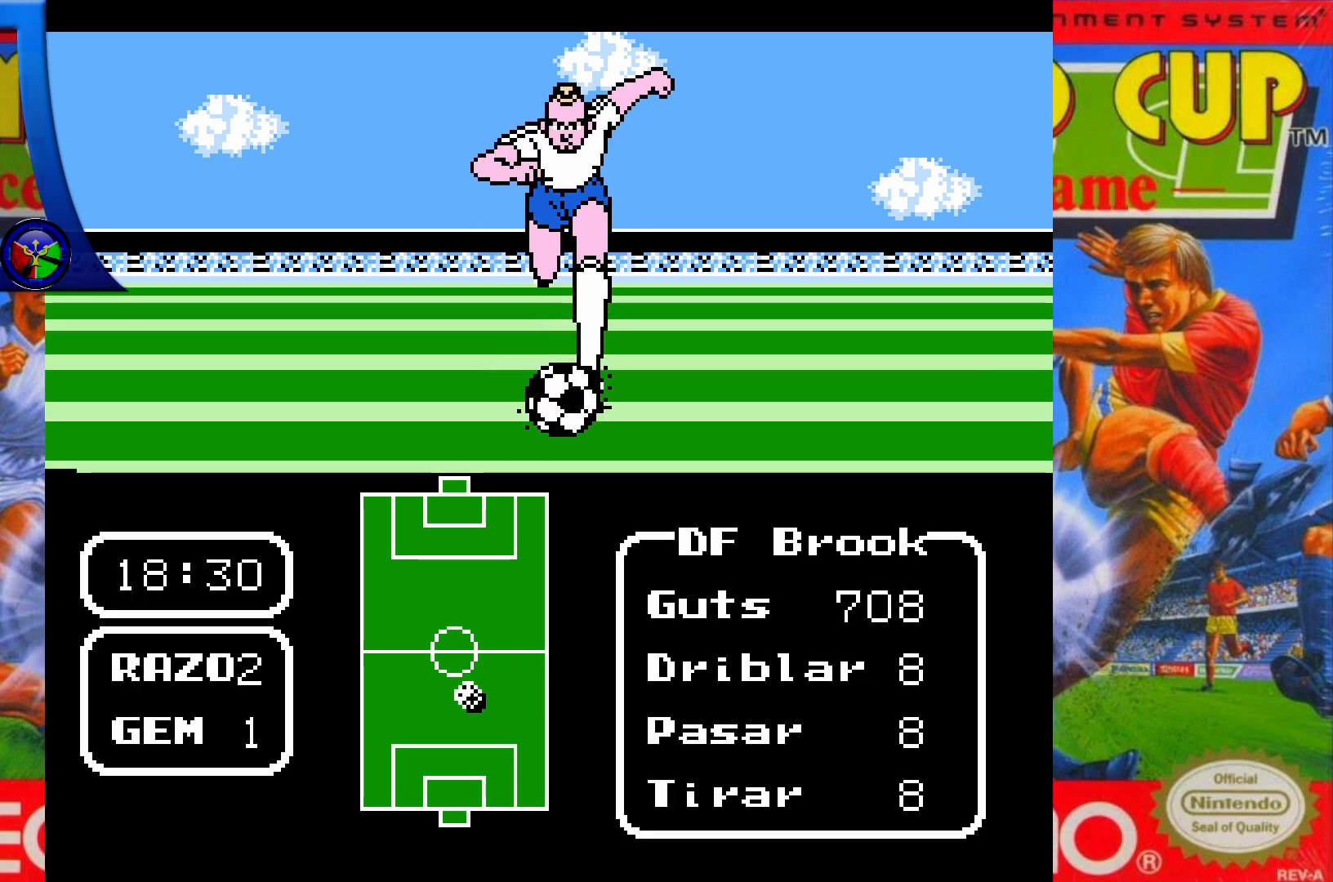
{"buttons": ["DPAD_UP"], "events": []}
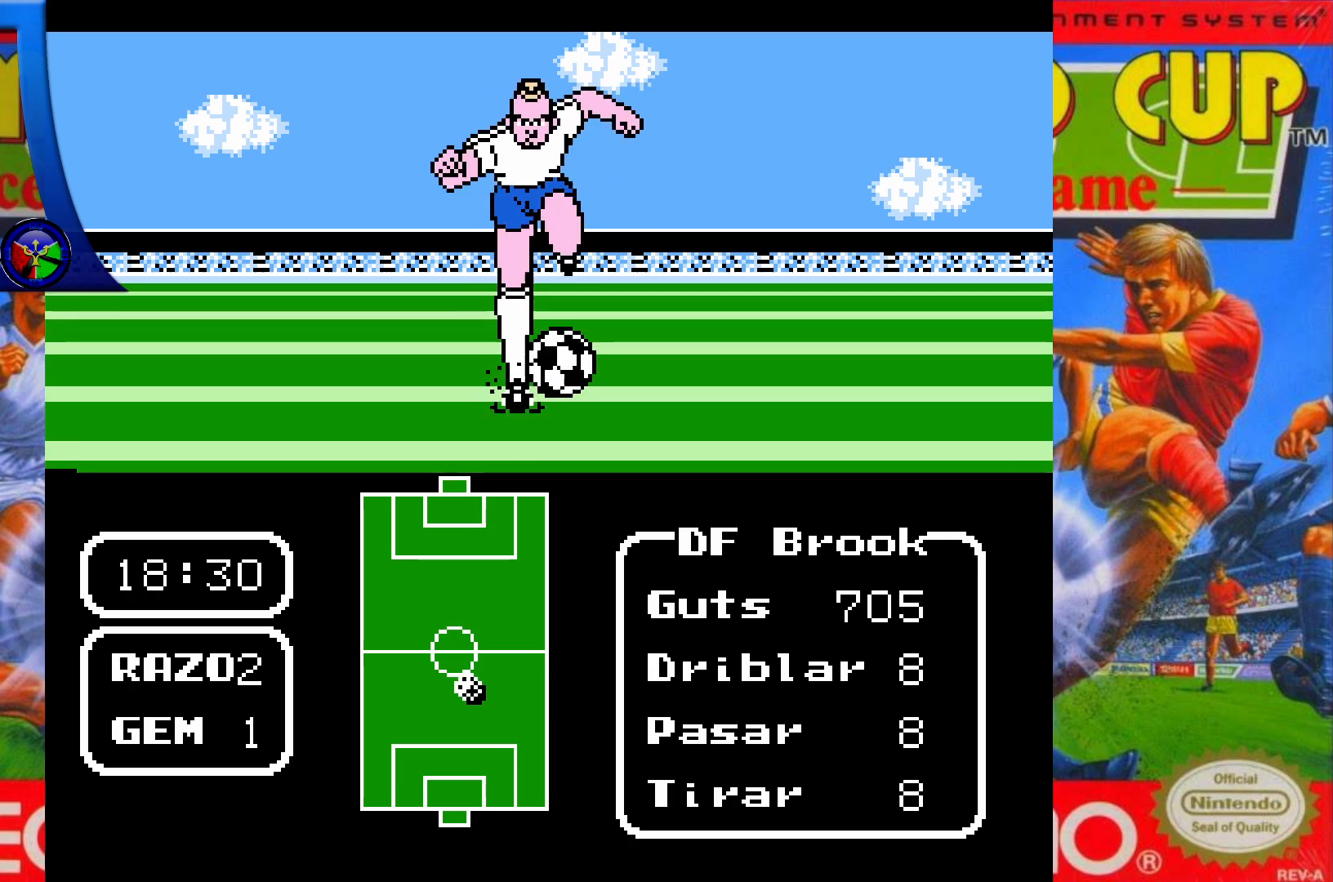
{"buttons": ["DPAD_UP"], "events": []}
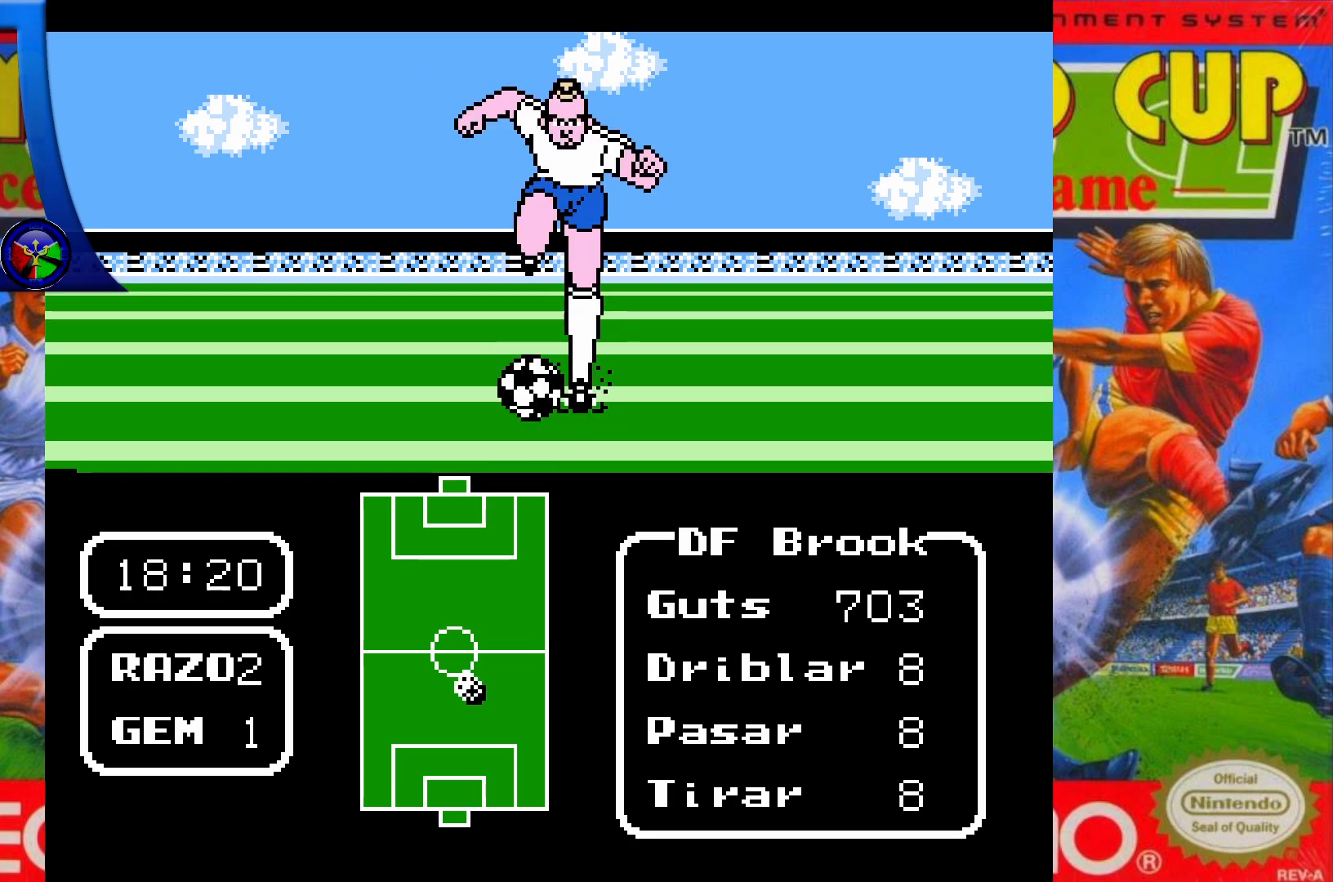
{"buttons": ["DPAD_UP"], "events": [[67, "X", "down"], [167, "X", "up"]]}
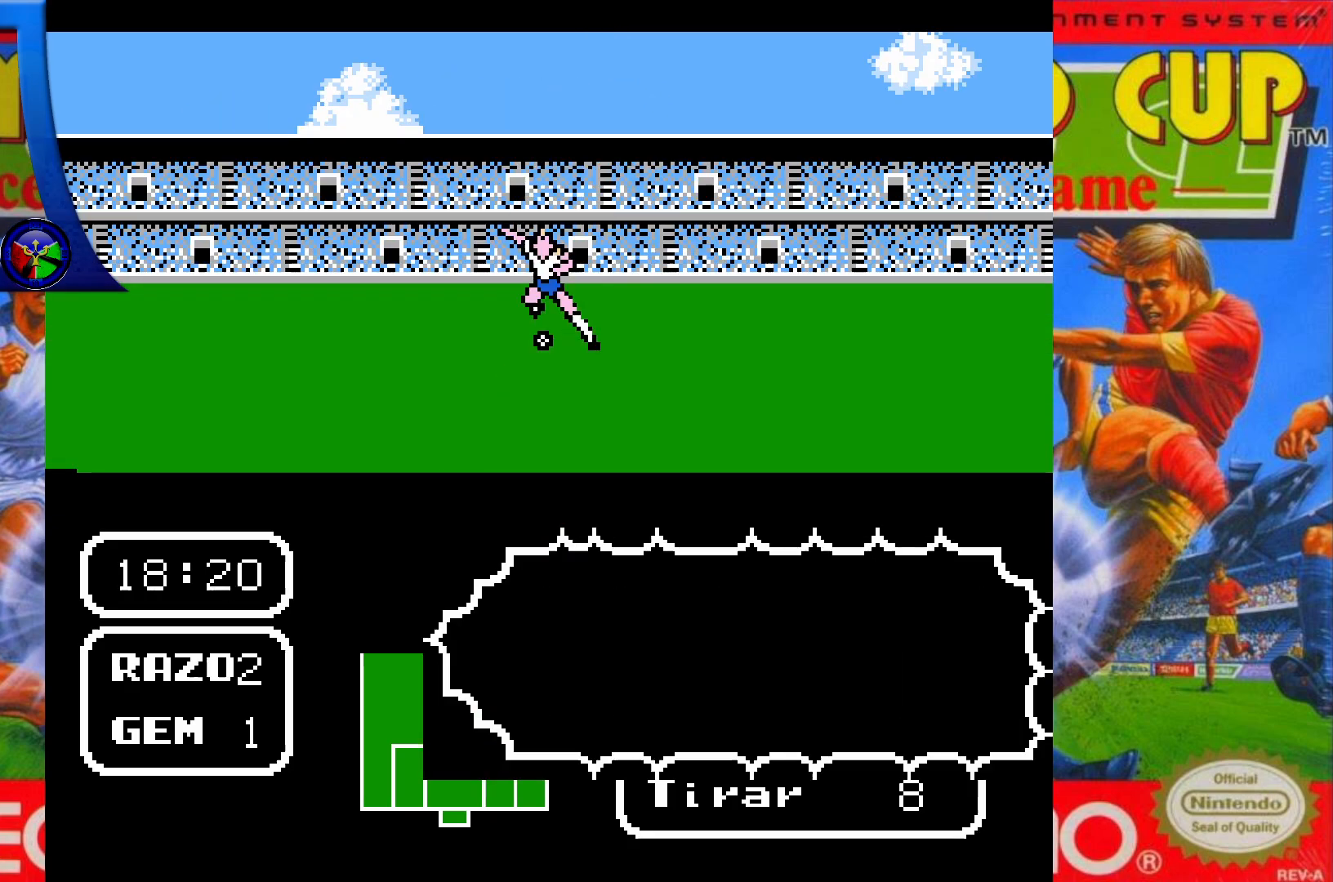
{"buttons": [], "events": [[200, "DPAD_UP", "up"]]}
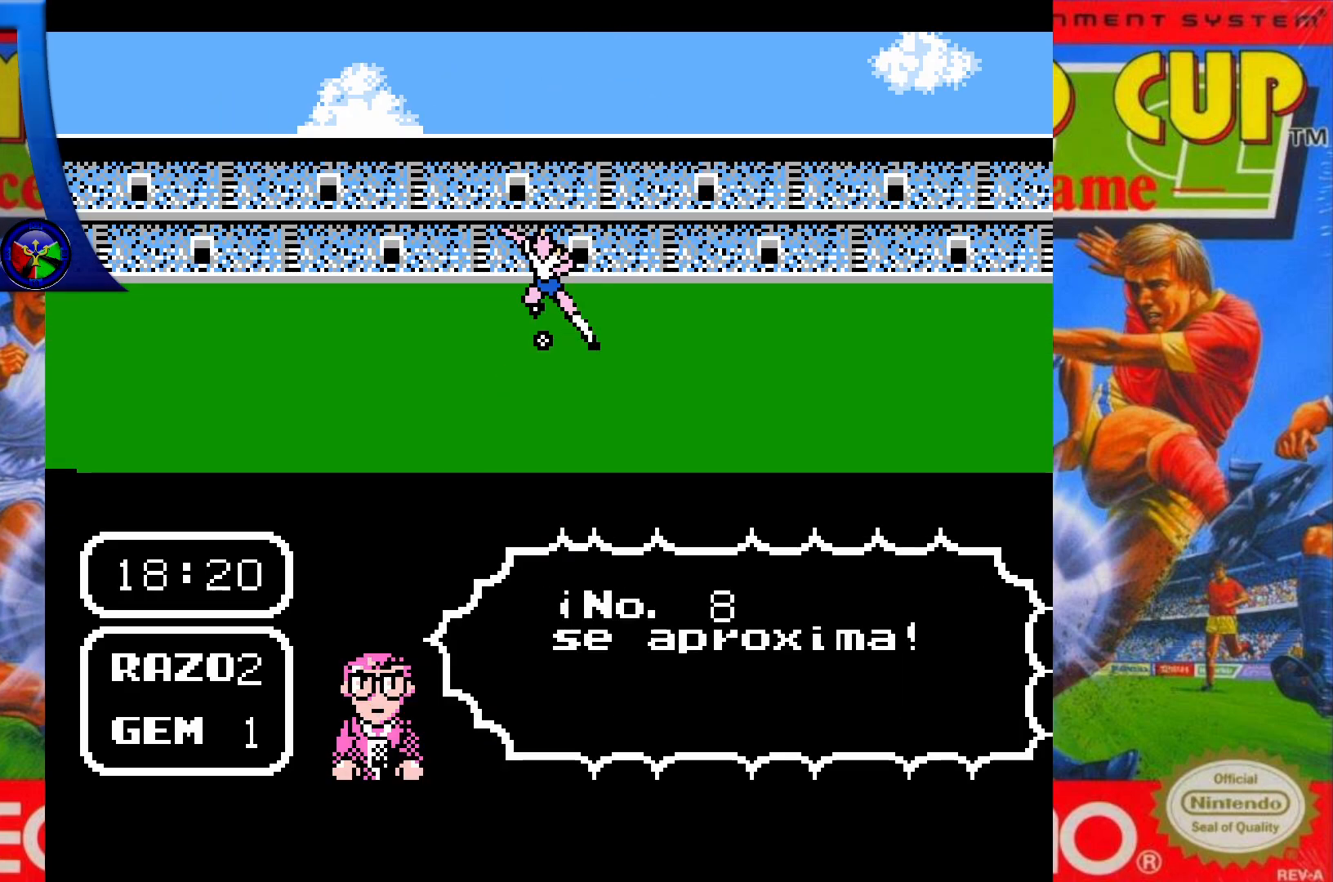
{"buttons": [], "events": []}
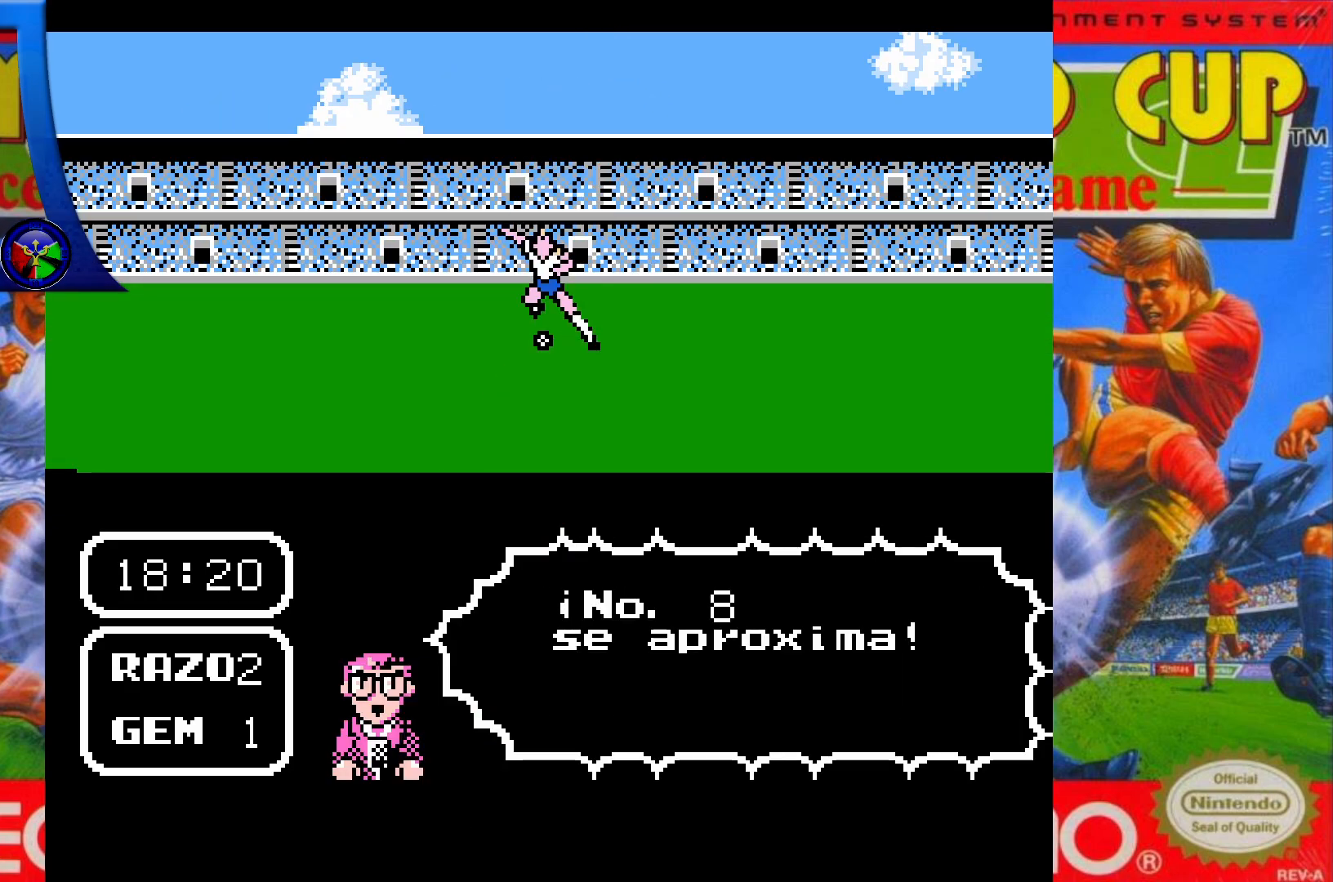
{"buttons": [], "events": []}
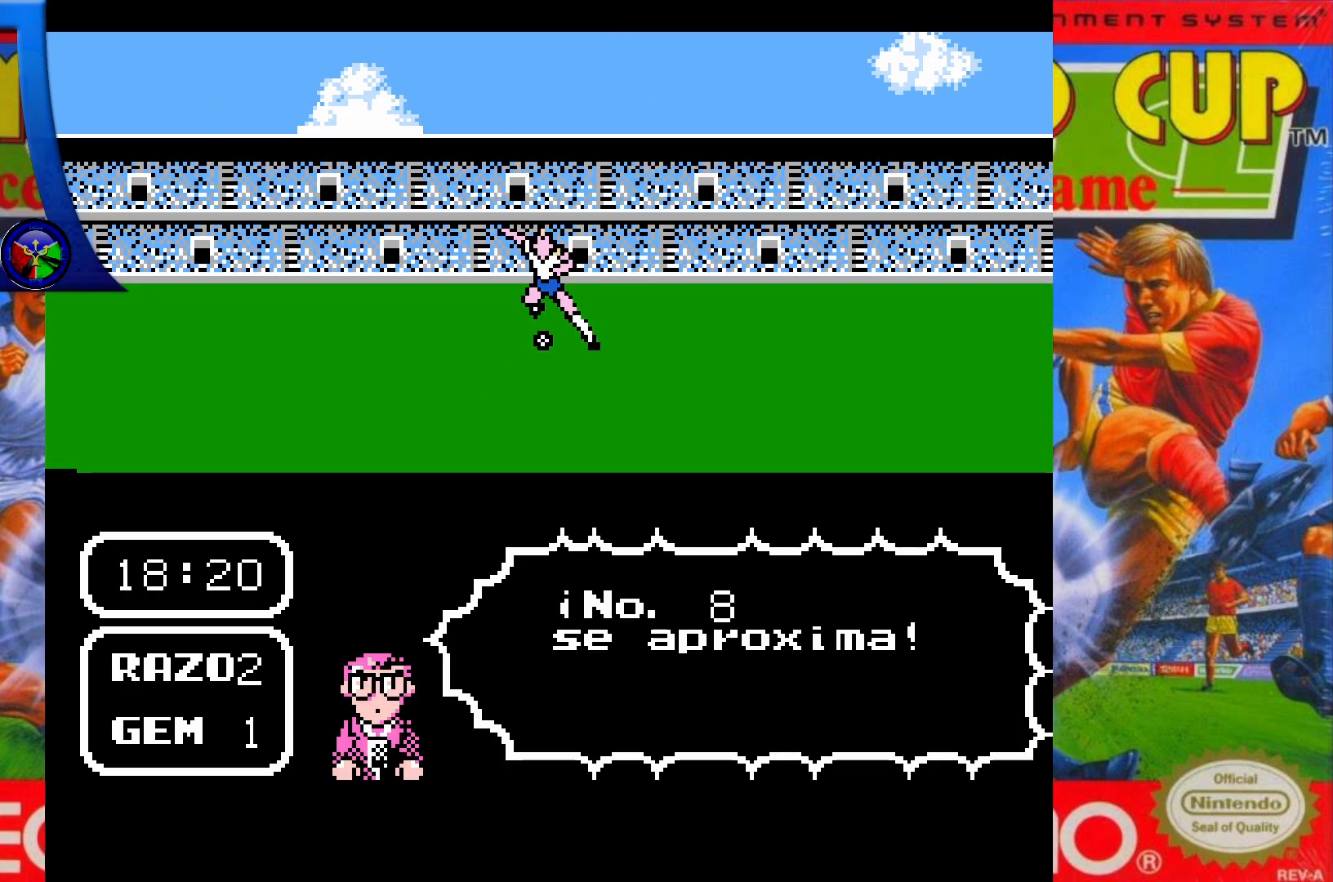
{"buttons": [], "events": [[283, "X", "down"], [400, "X", "up"]]}
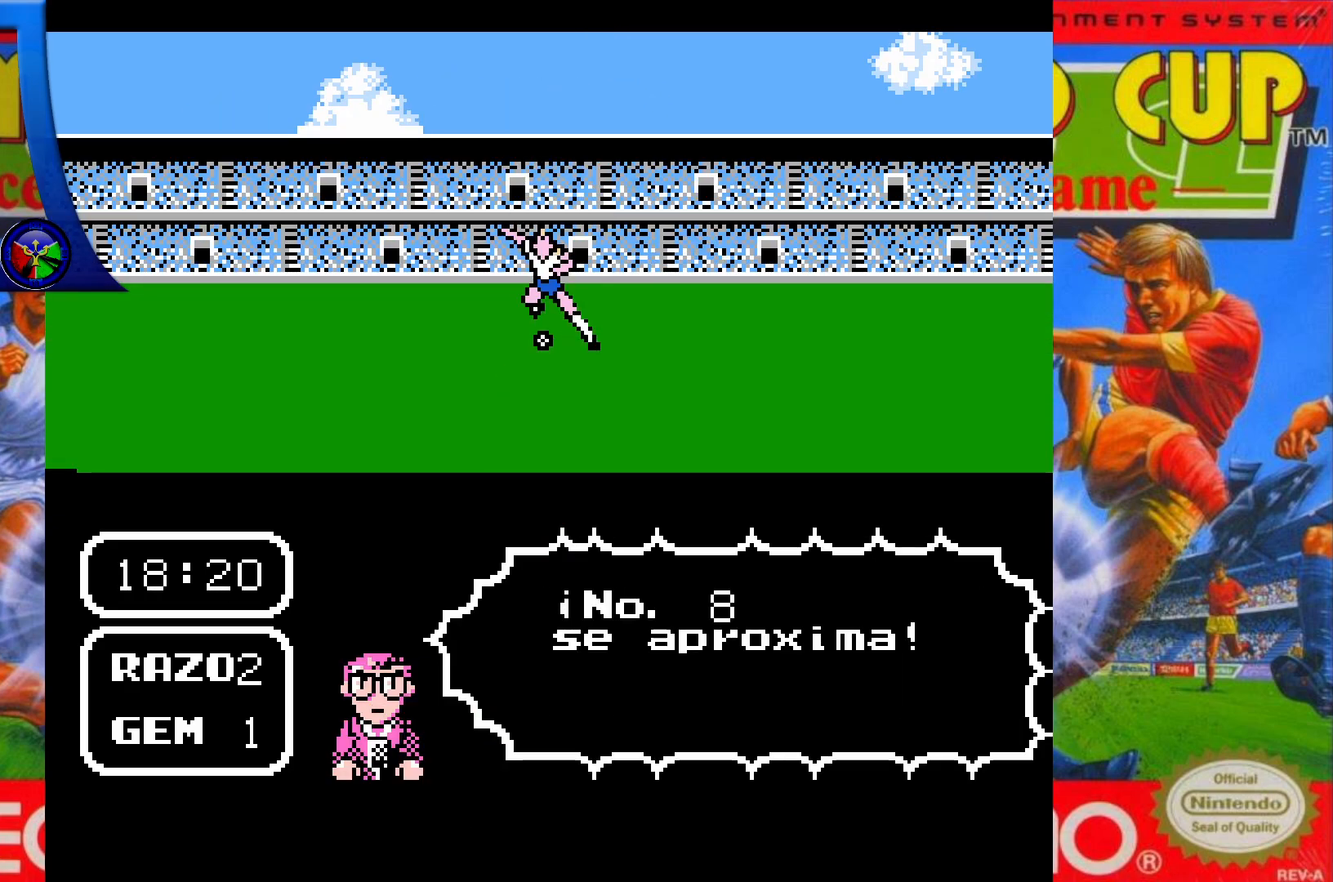
{"buttons": [], "events": []}
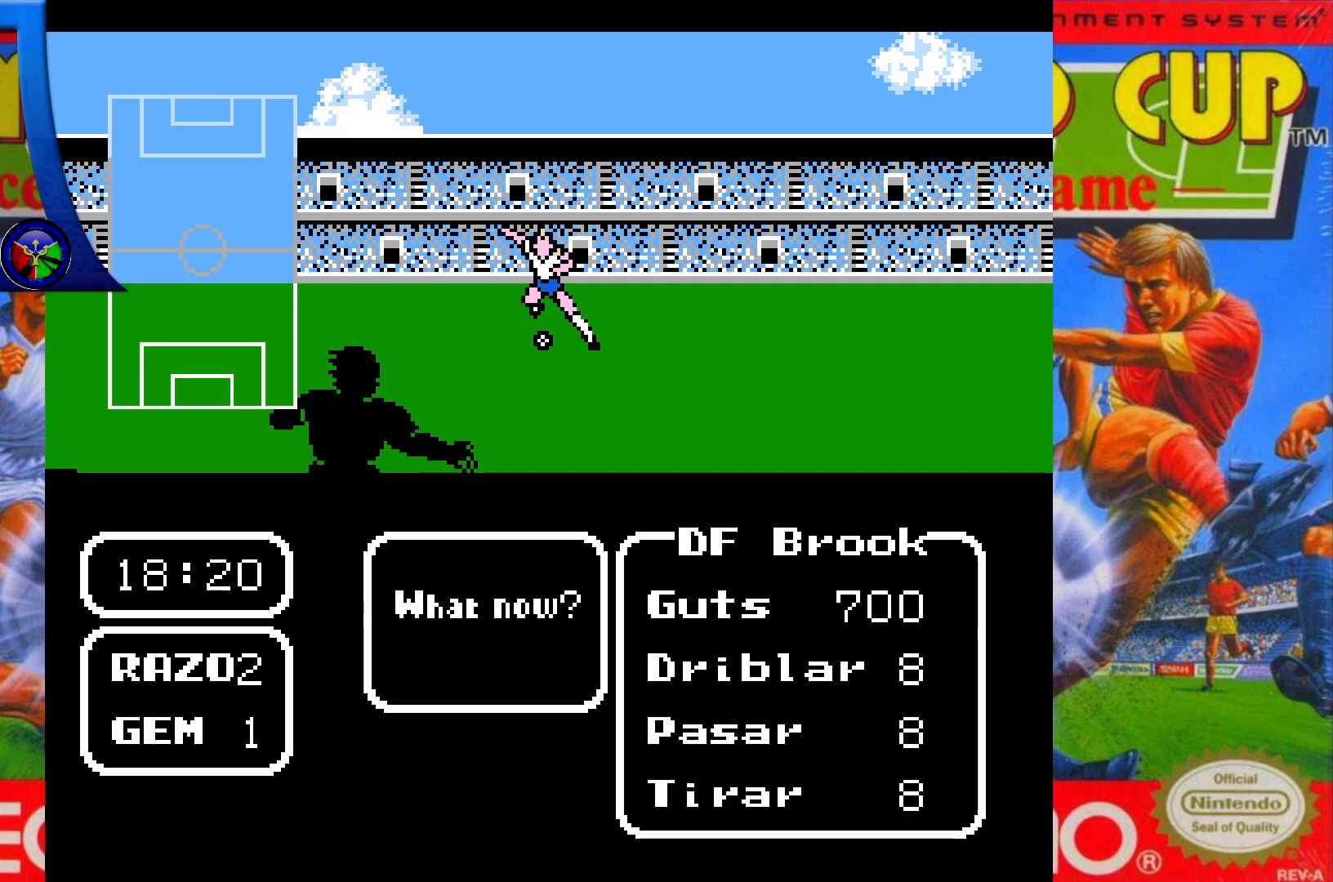
{"buttons": [], "events": [[167, "DPAD_LEFT", "down"], [333, "DPAD_LEFT", "up"]]}
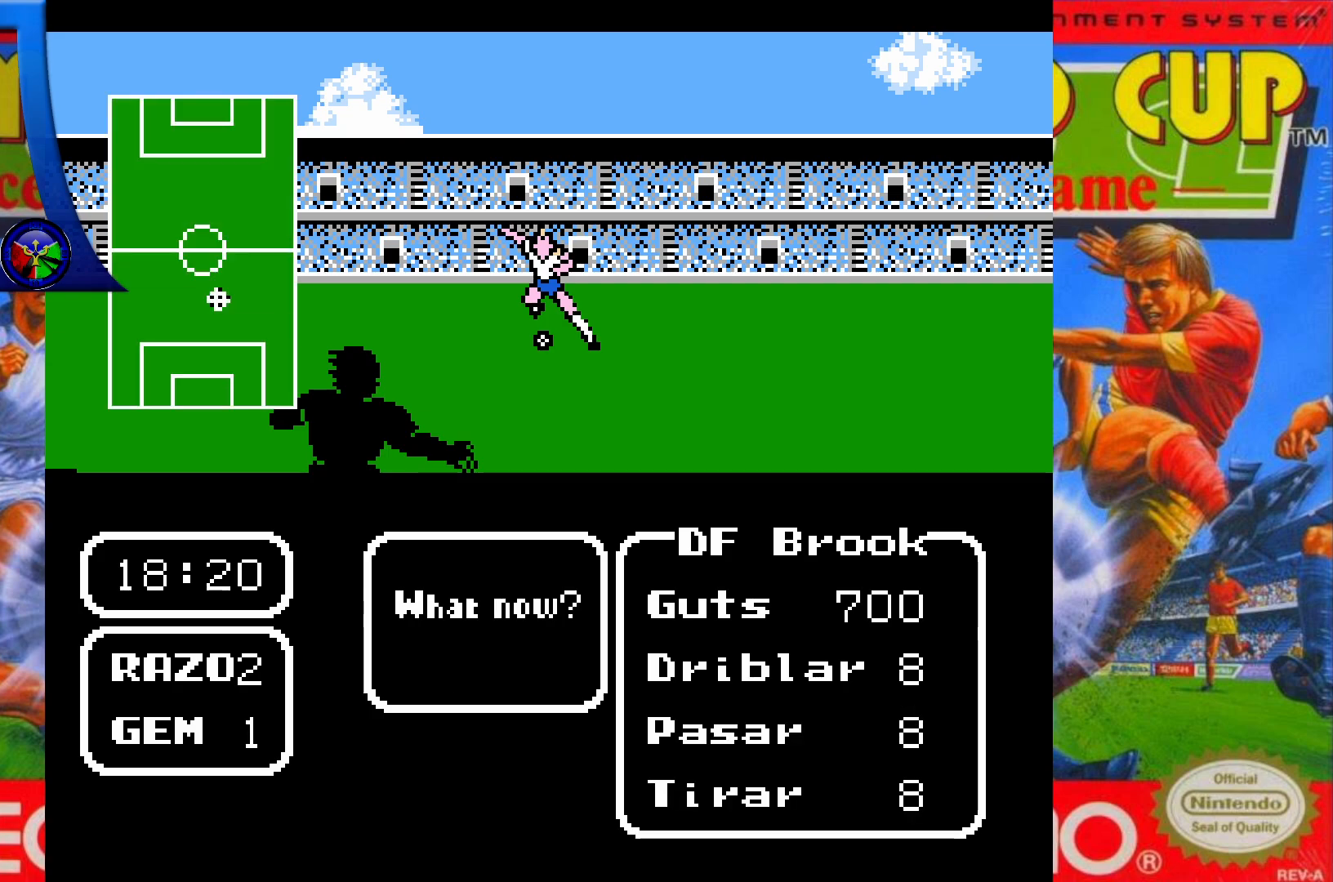
{"buttons": [], "events": [[83, "A", "down"], [200, "A", "up"]]}
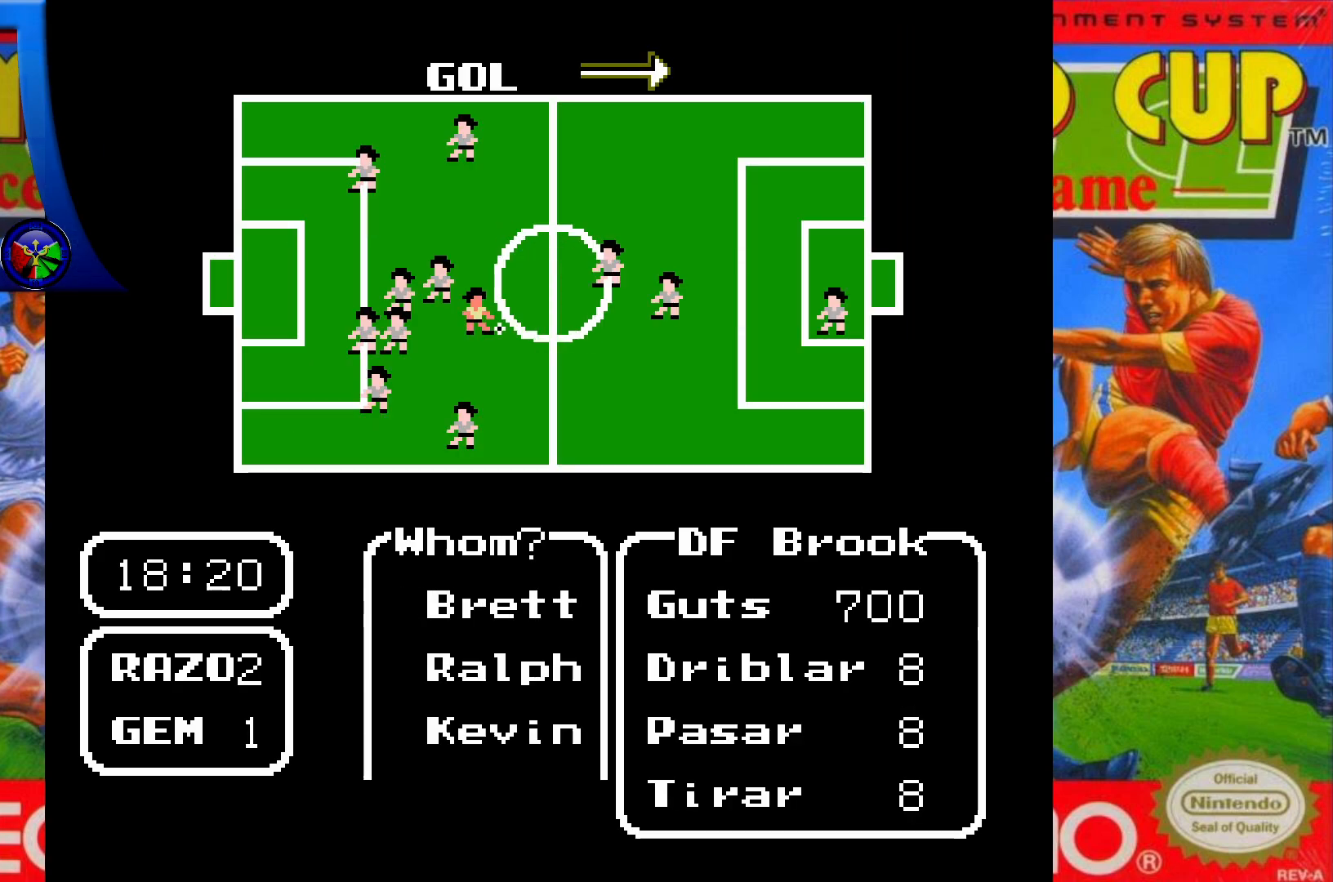
{"buttons": [], "events": [[267, "DPAD_DOWN", "down"], [450, "DPAD_DOWN", "up"]]}
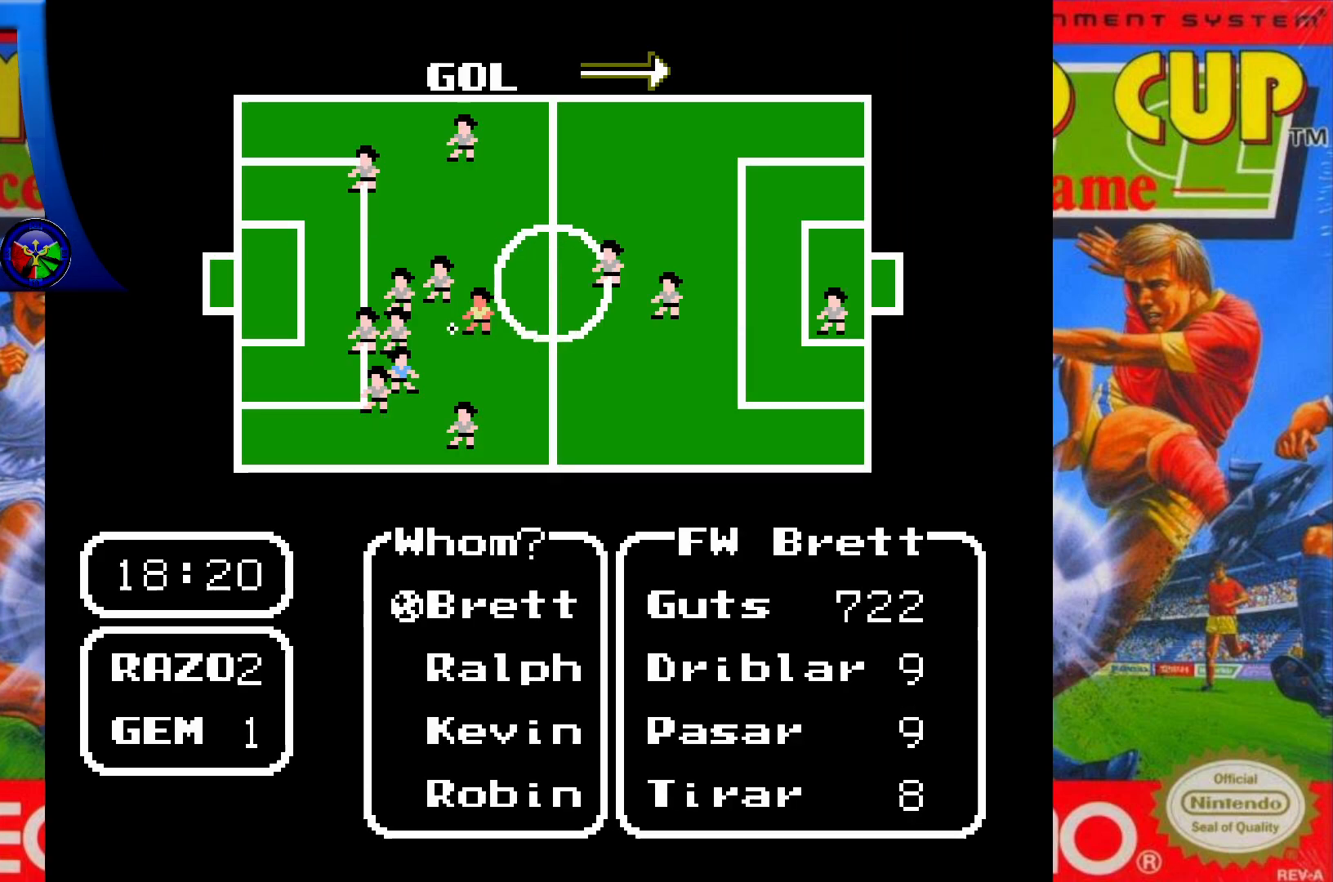
{"buttons": [], "events": [[183, "DPAD_DOWN", "down"], [300, "DPAD_DOWN", "up"]]}
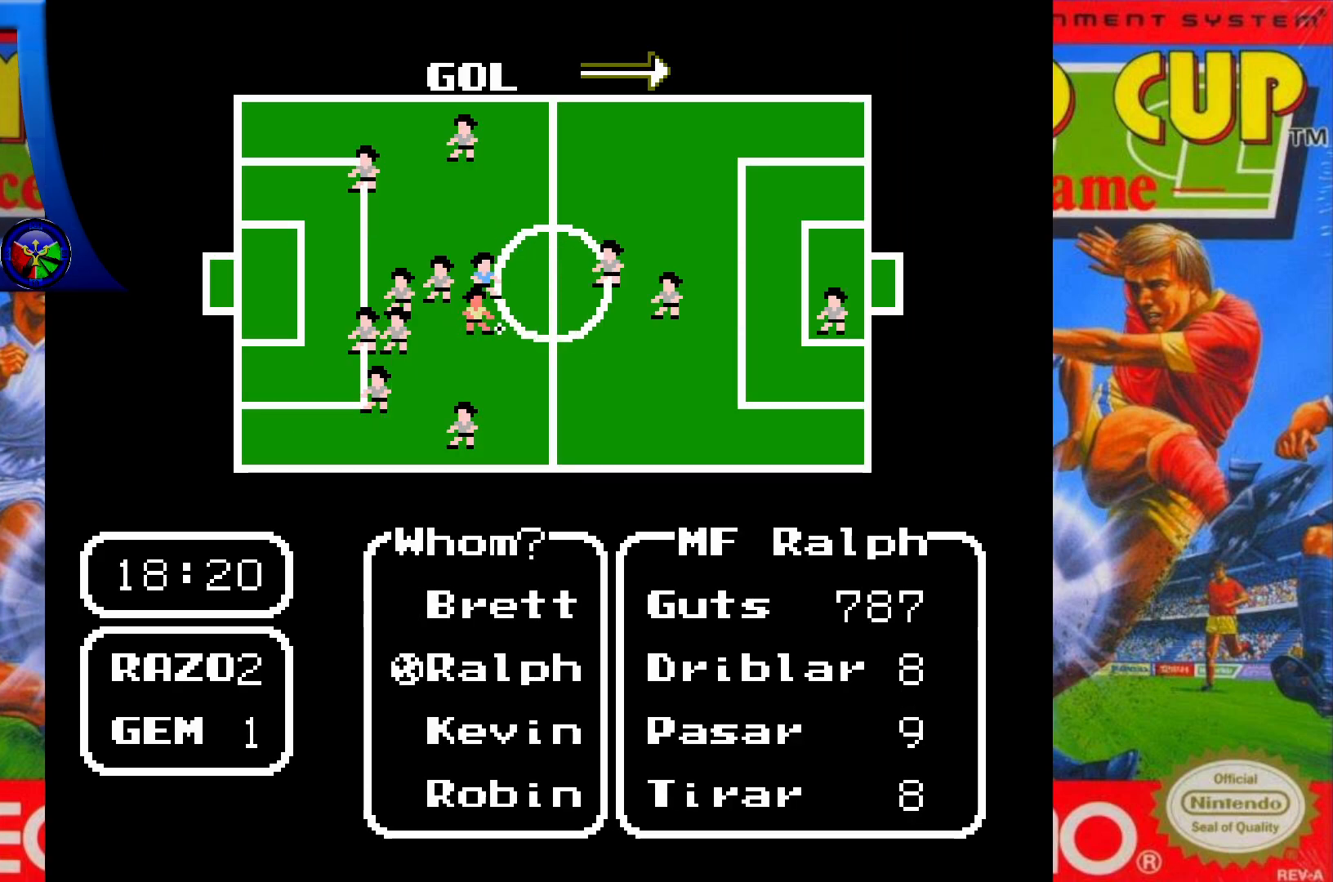
{"buttons": [], "events": []}
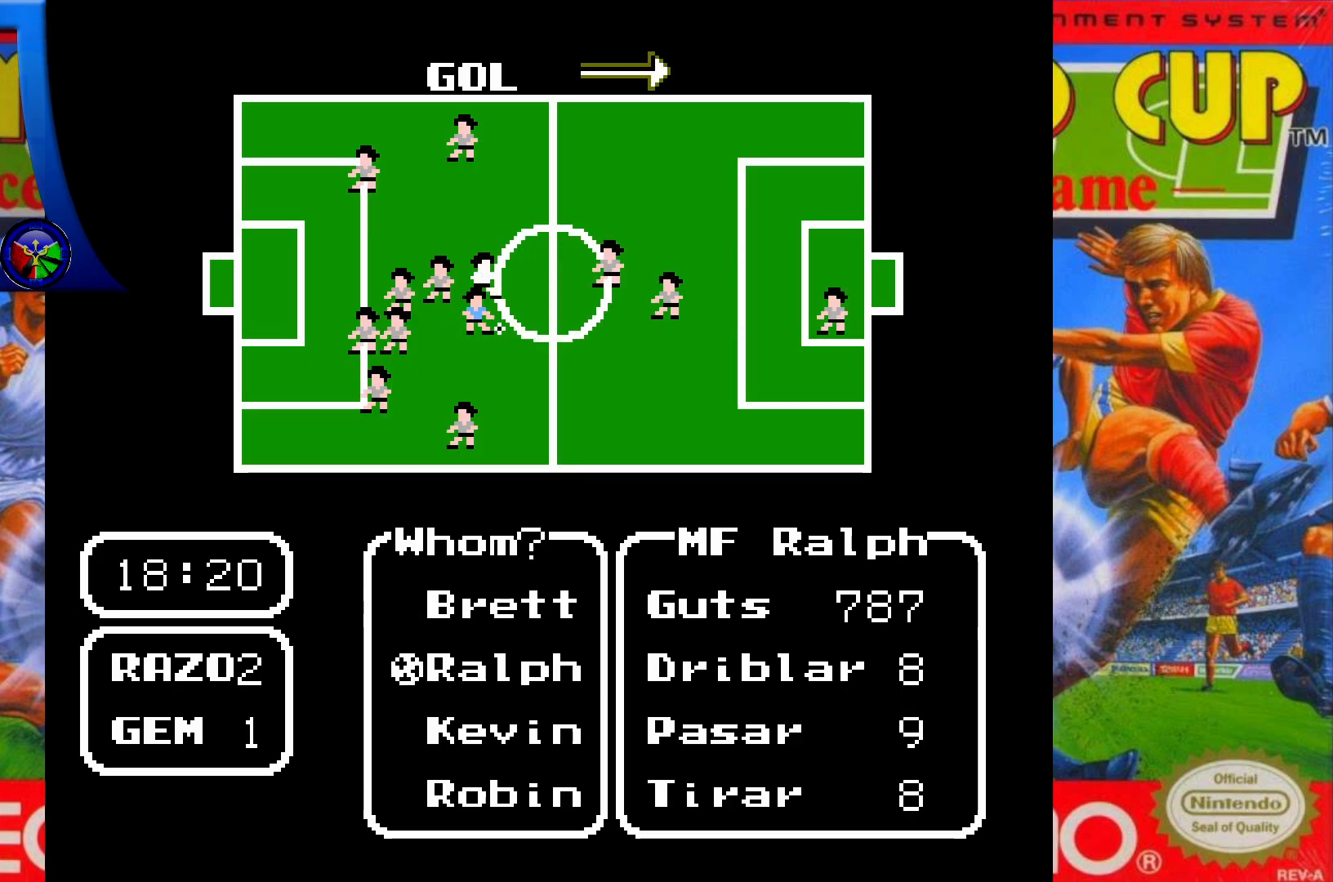
{"buttons": [], "events": [[167, "DPAD_DOWN", "down"], [333, "DPAD_DOWN", "up"]]}
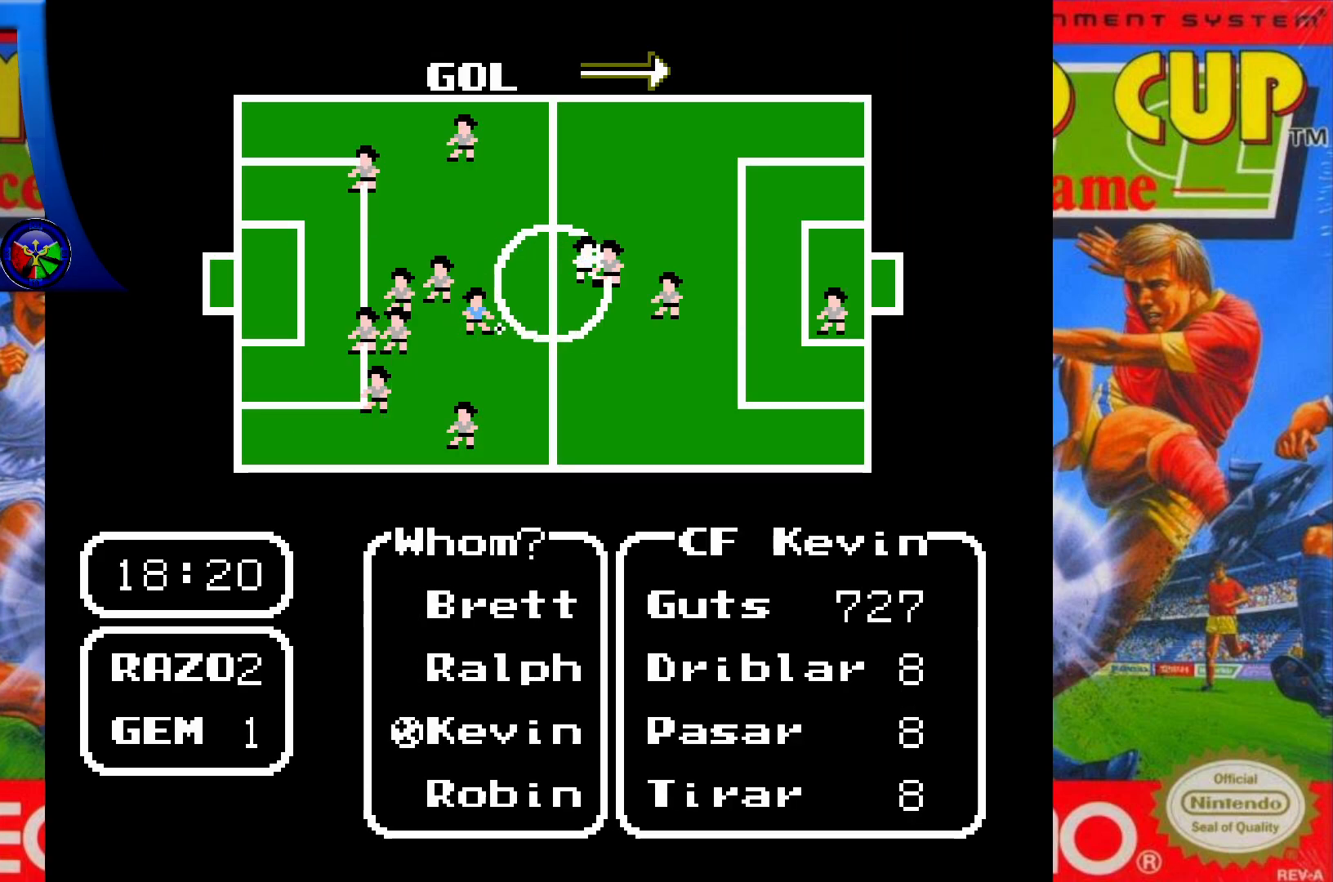
{"buttons": [], "events": []}
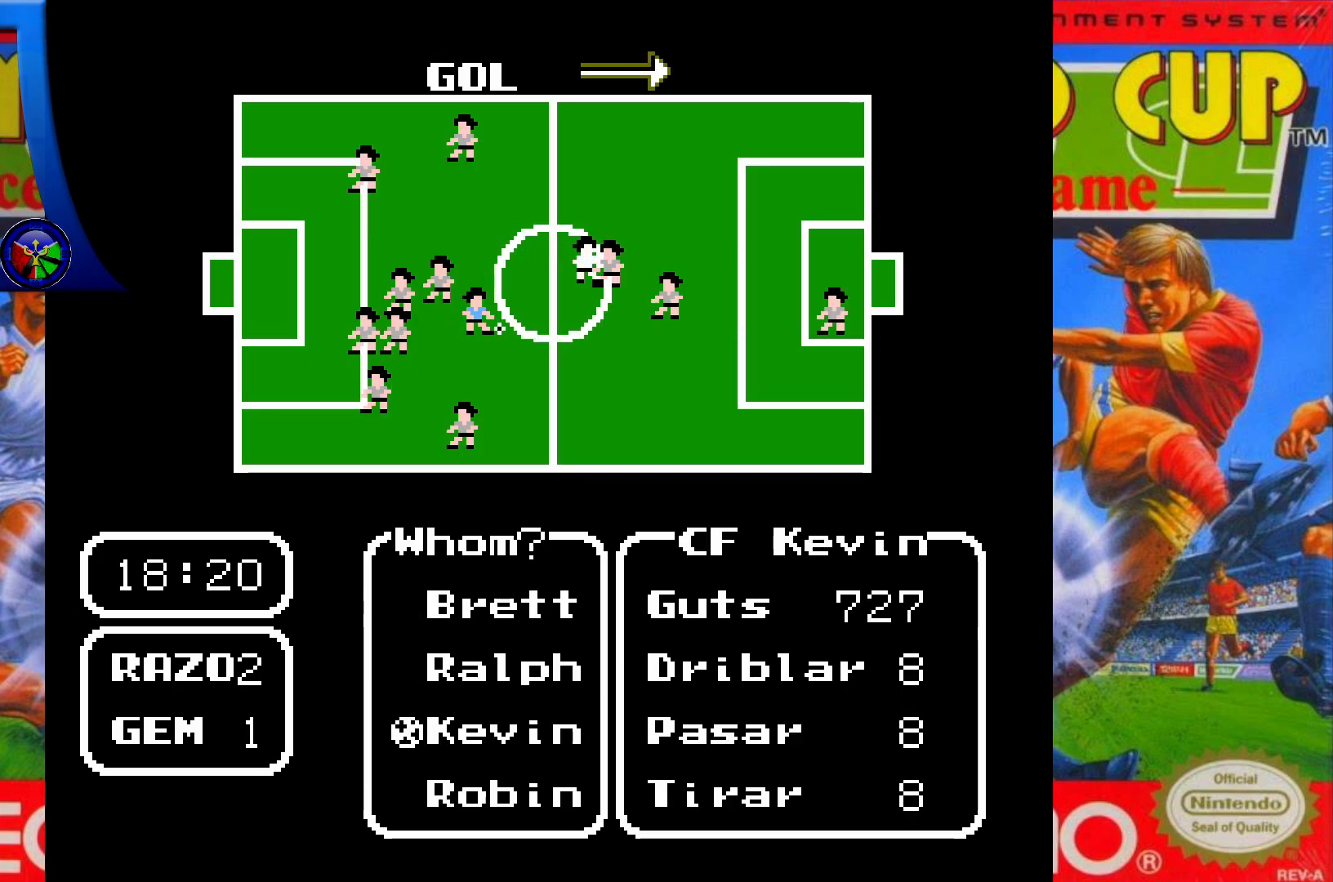
{"buttons": [], "events": [[217, "DPAD_DOWN", "down"], [400, "DPAD_DOWN", "up"]]}
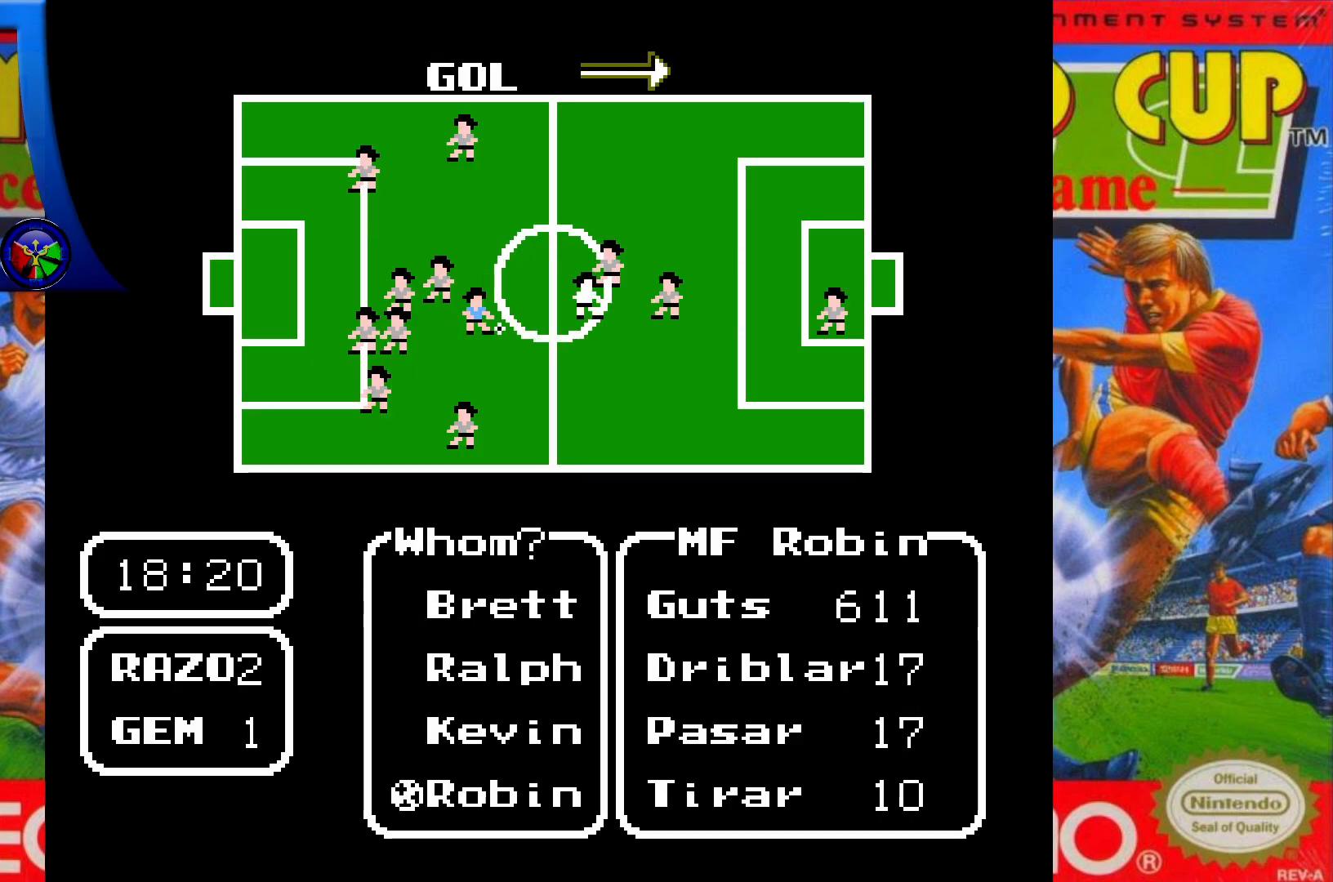
{"buttons": [], "events": []}
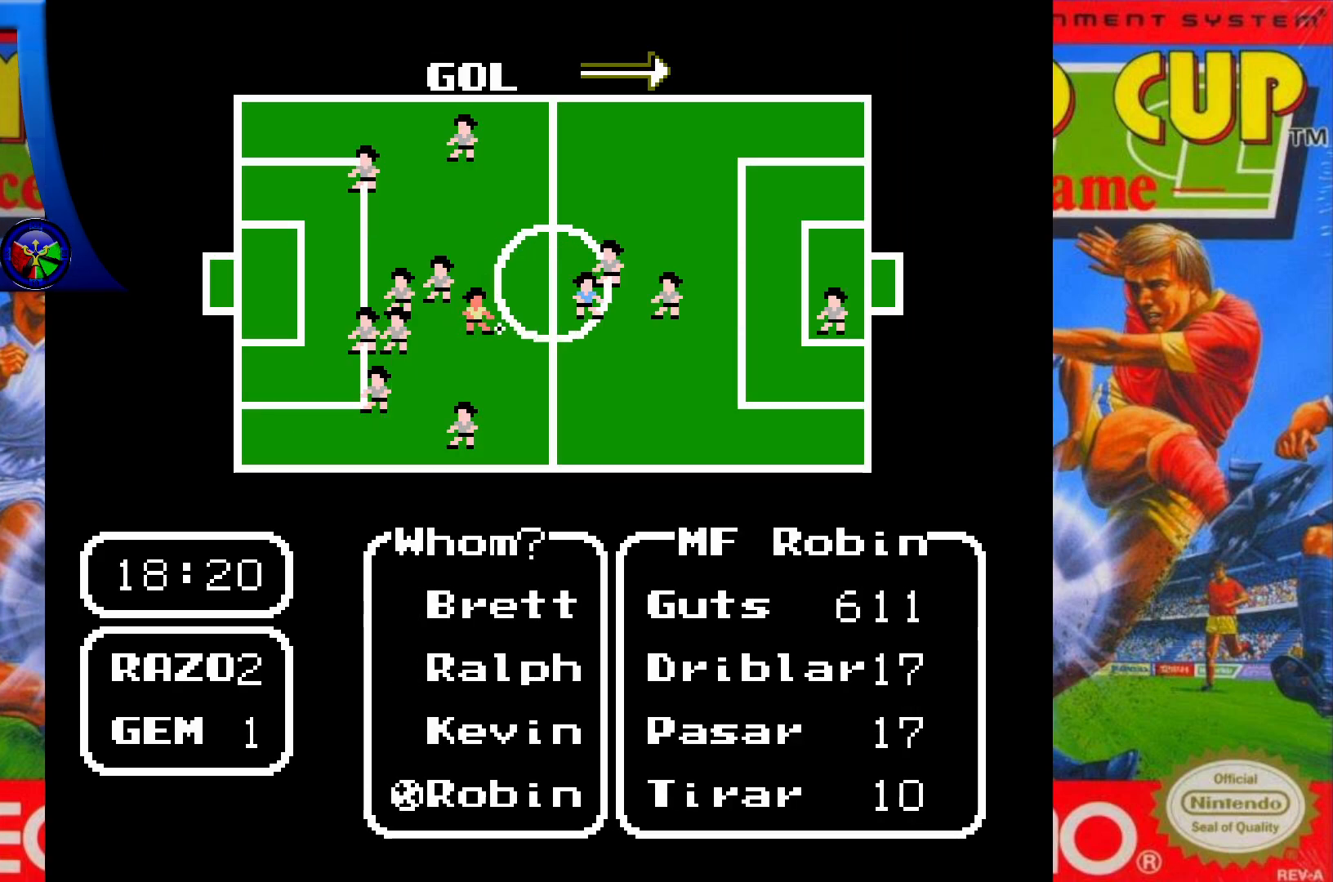
{"buttons": ["DPAD_UP"], "events": [[67, "DPAD_UP", "down"]]}
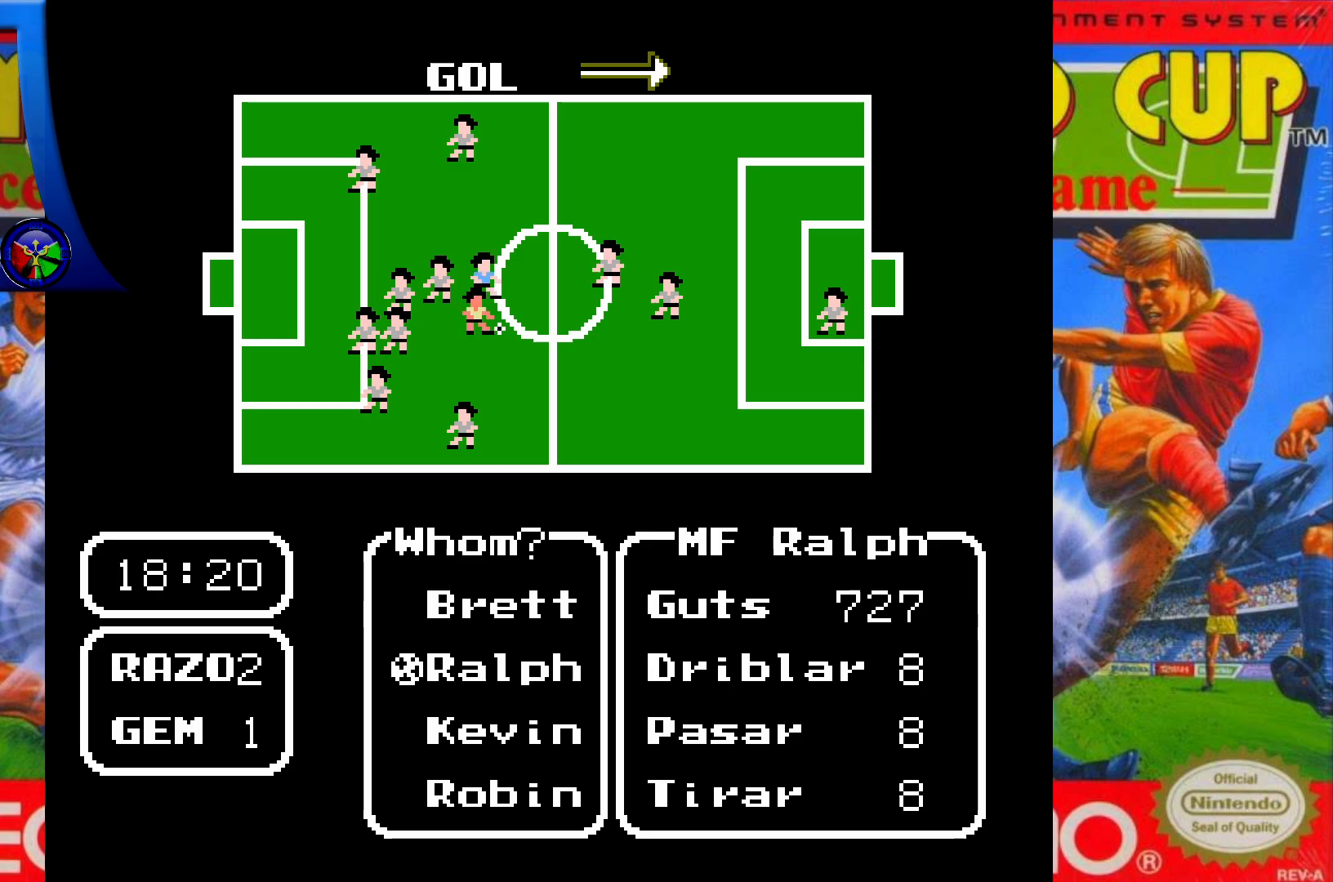
{"buttons": [], "events": [[50, "DPAD_UP", "up"]]}
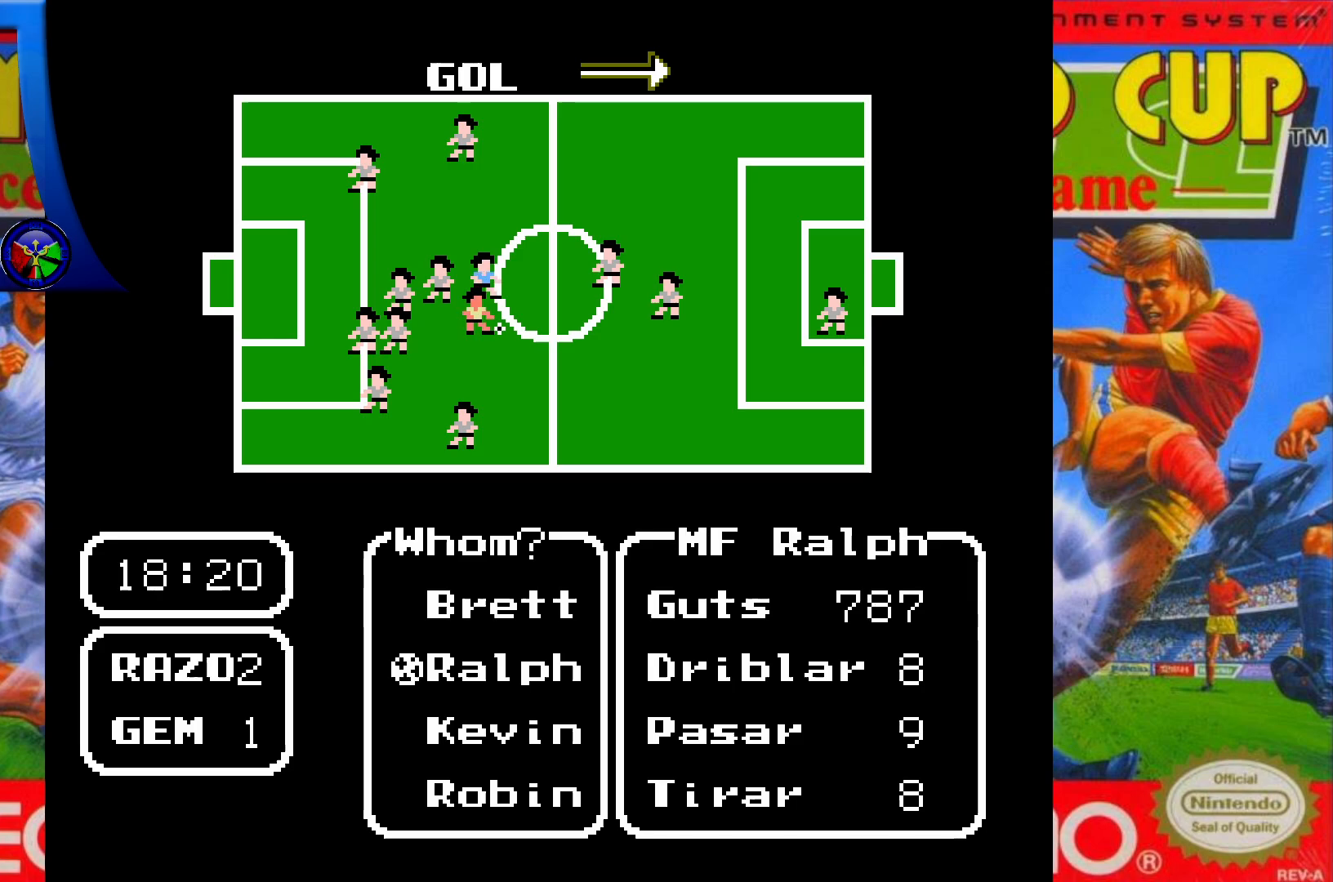
{"buttons": ["A"], "events": [[100, "A", "down"]]}
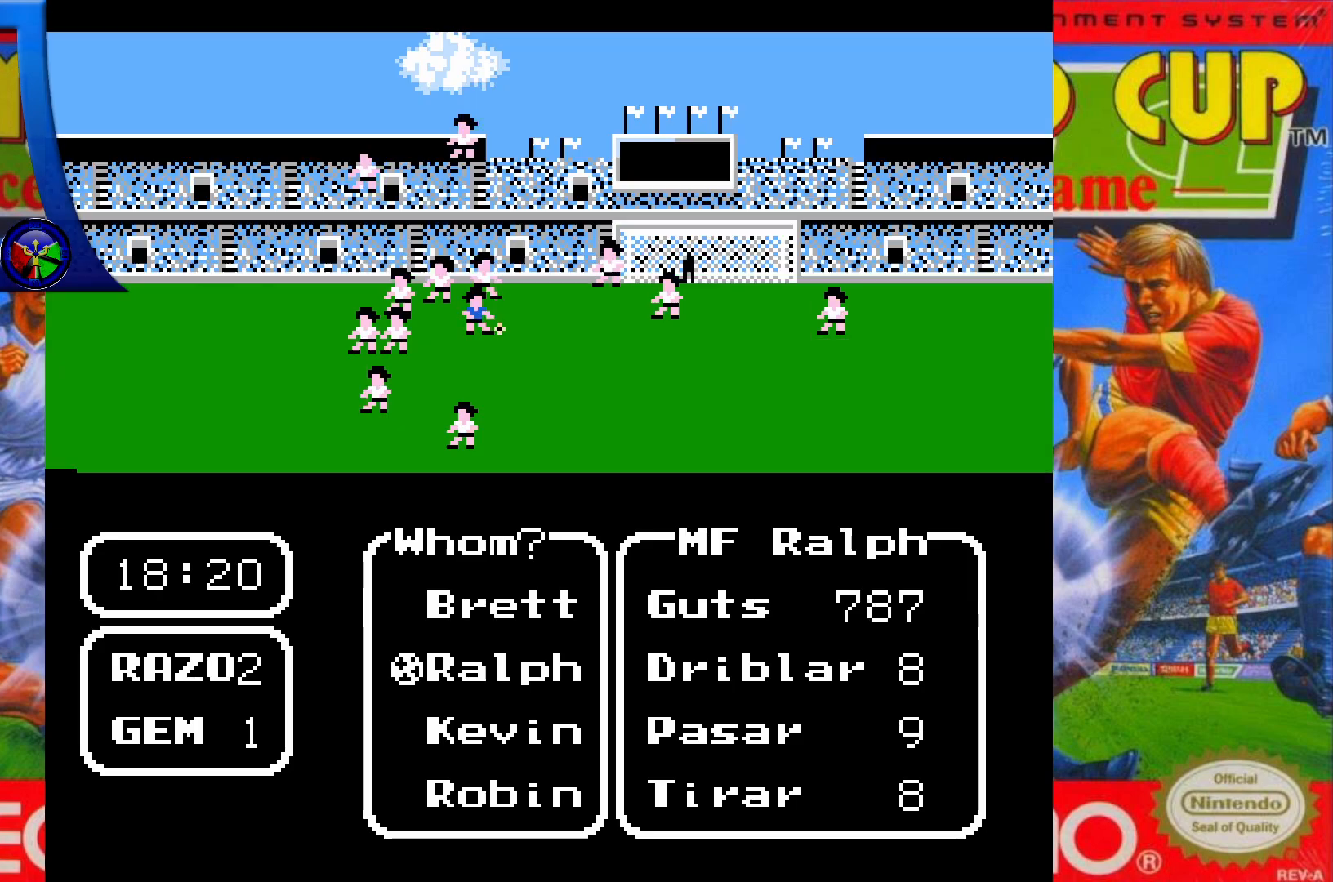
{"buttons": ["A"], "events": []}
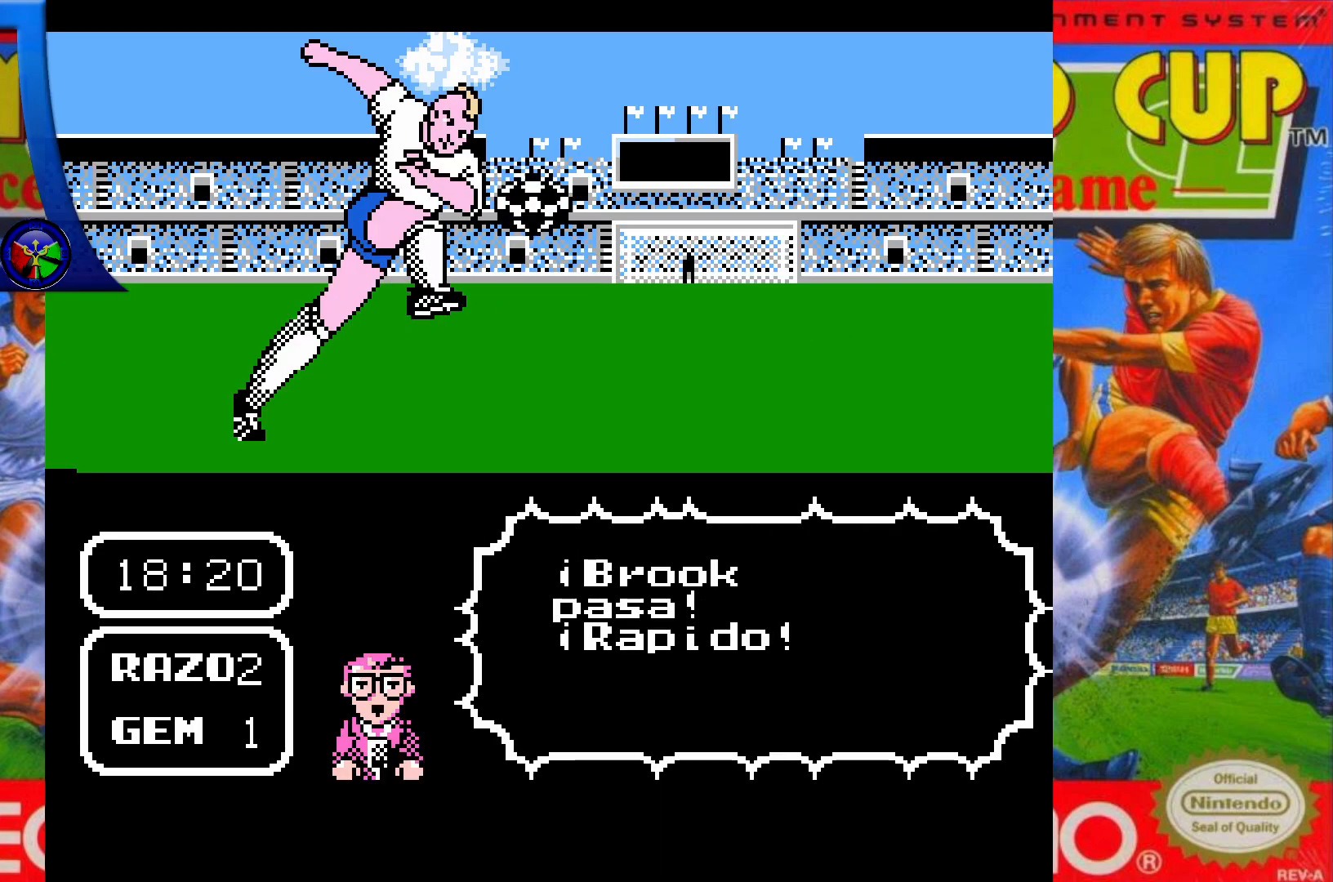
{"buttons": [], "events": [[417, "A", "up"]]}
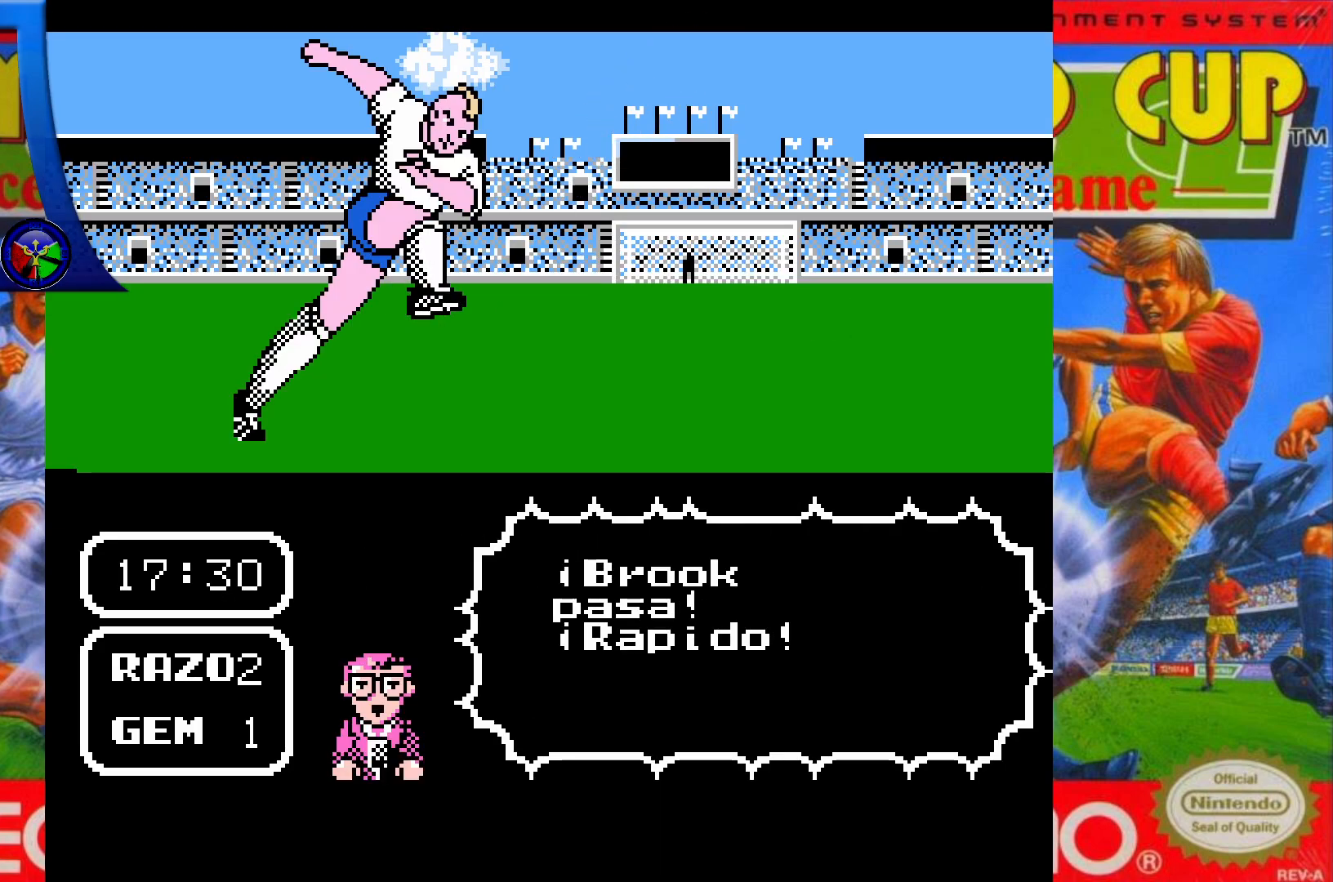
{"buttons": [], "events": []}
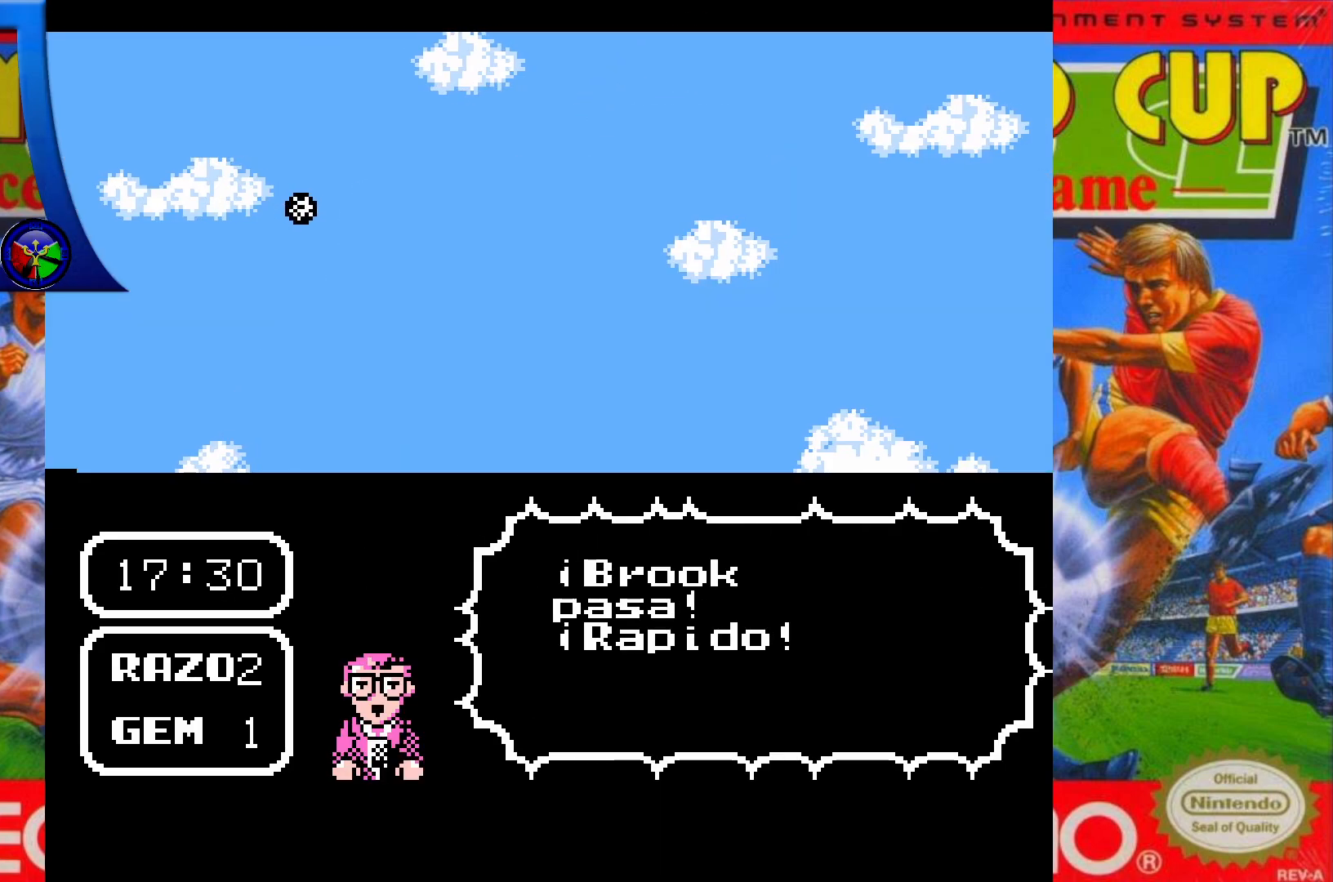
{"buttons": ["DPAD_UP"], "events": [[217, "DPAD_UP", "down"]]}
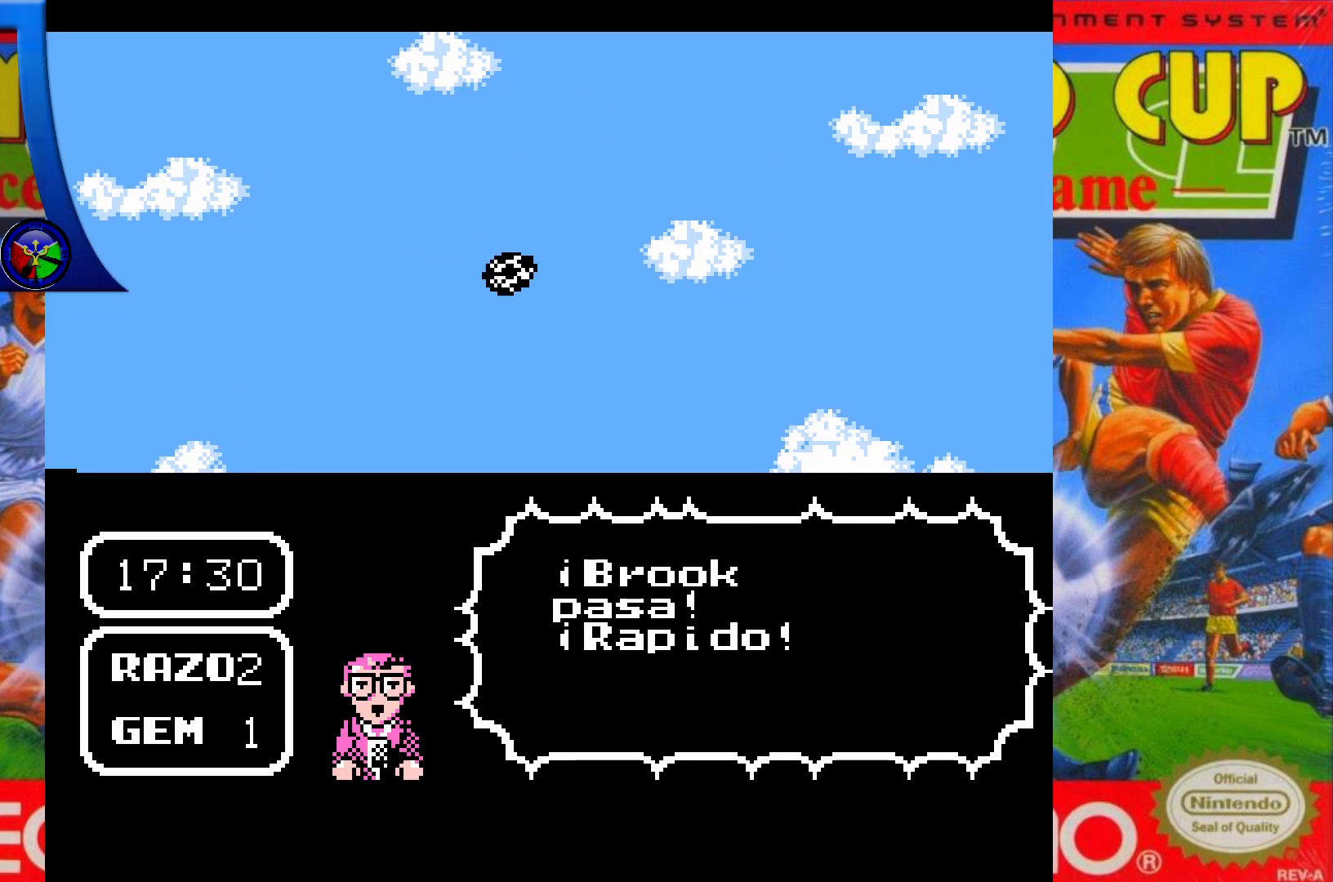
{"buttons": ["DPAD_UP"], "events": []}
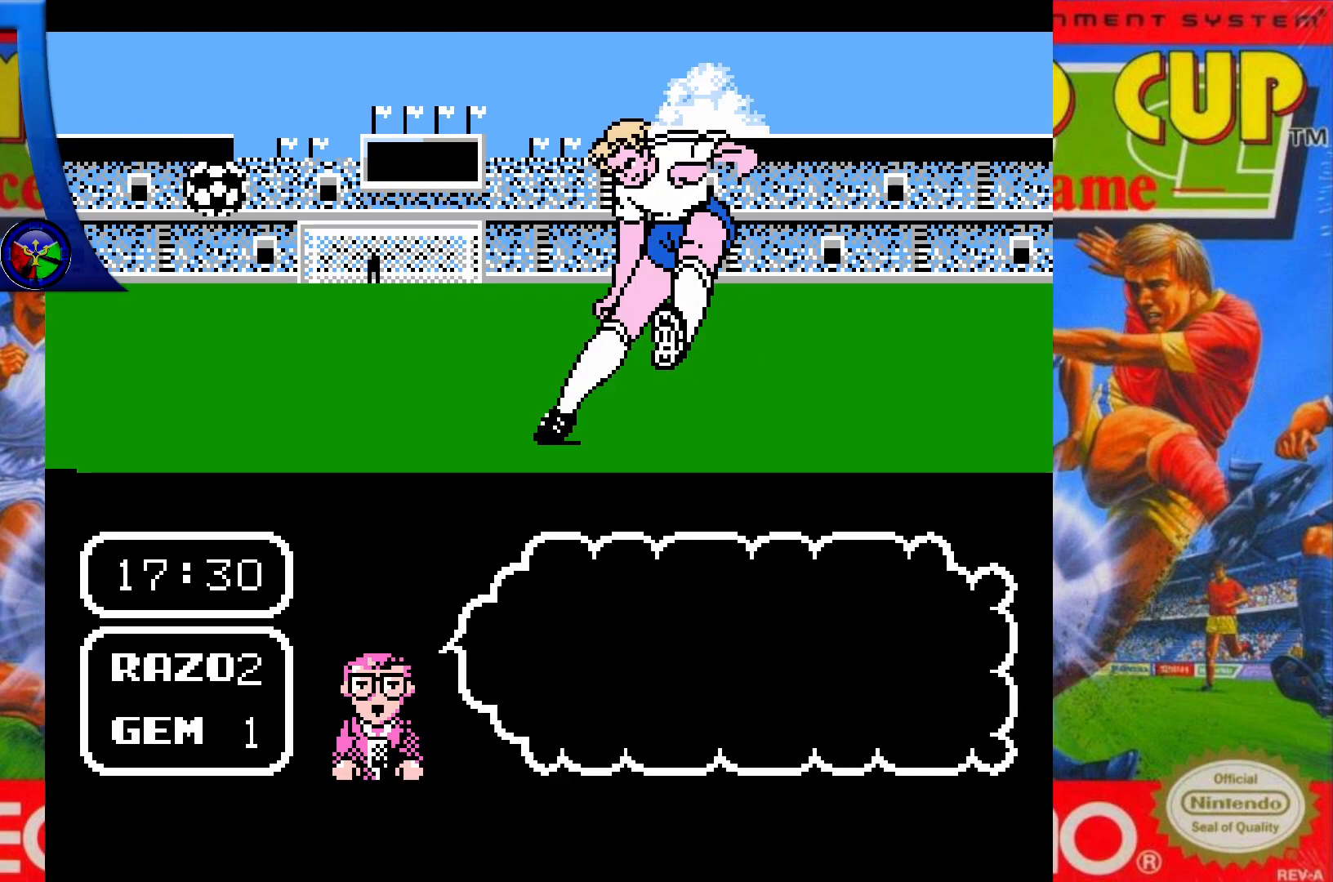
{"buttons": ["DPAD_UP"], "events": []}
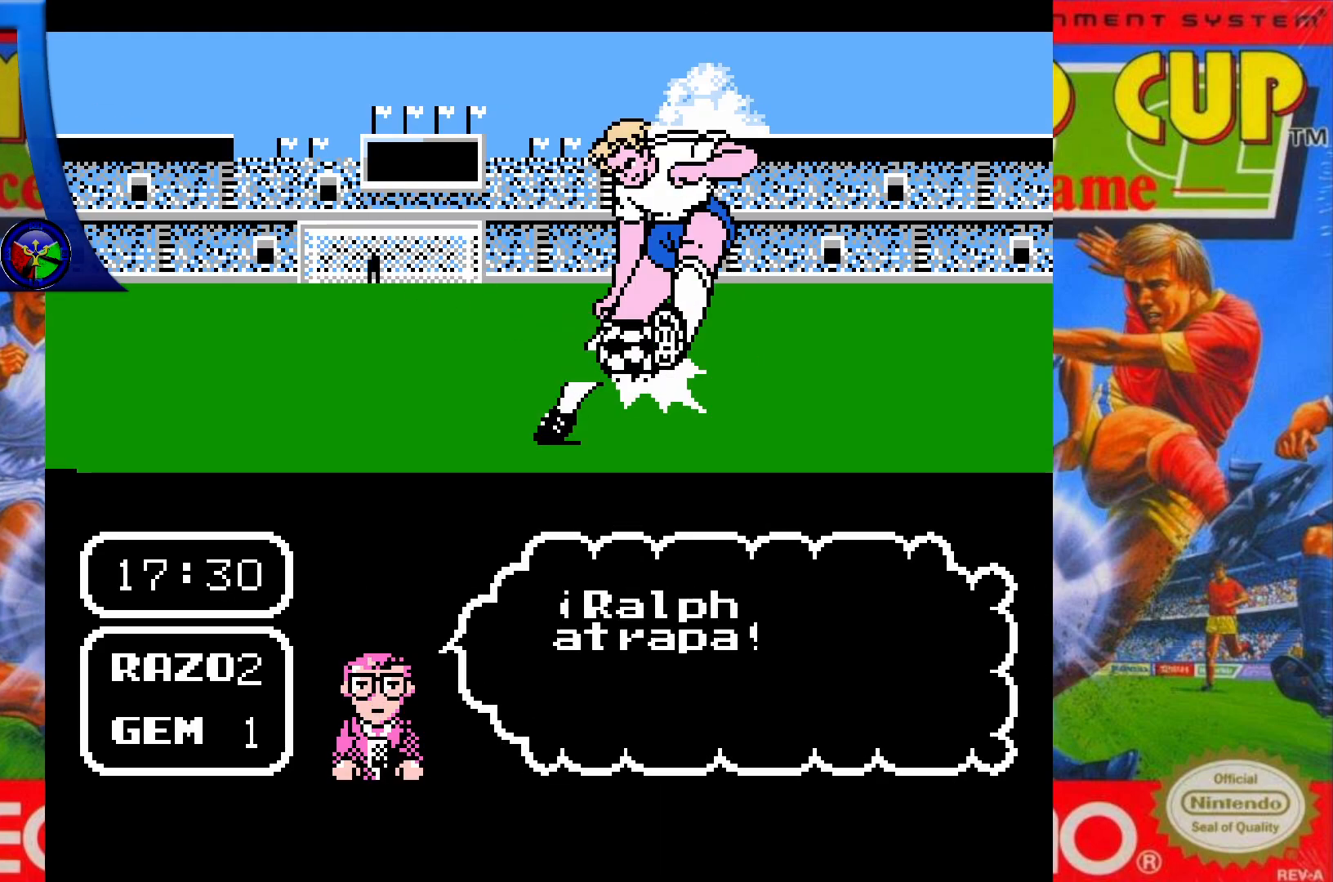
{"buttons": ["DPAD_UP"], "events": []}